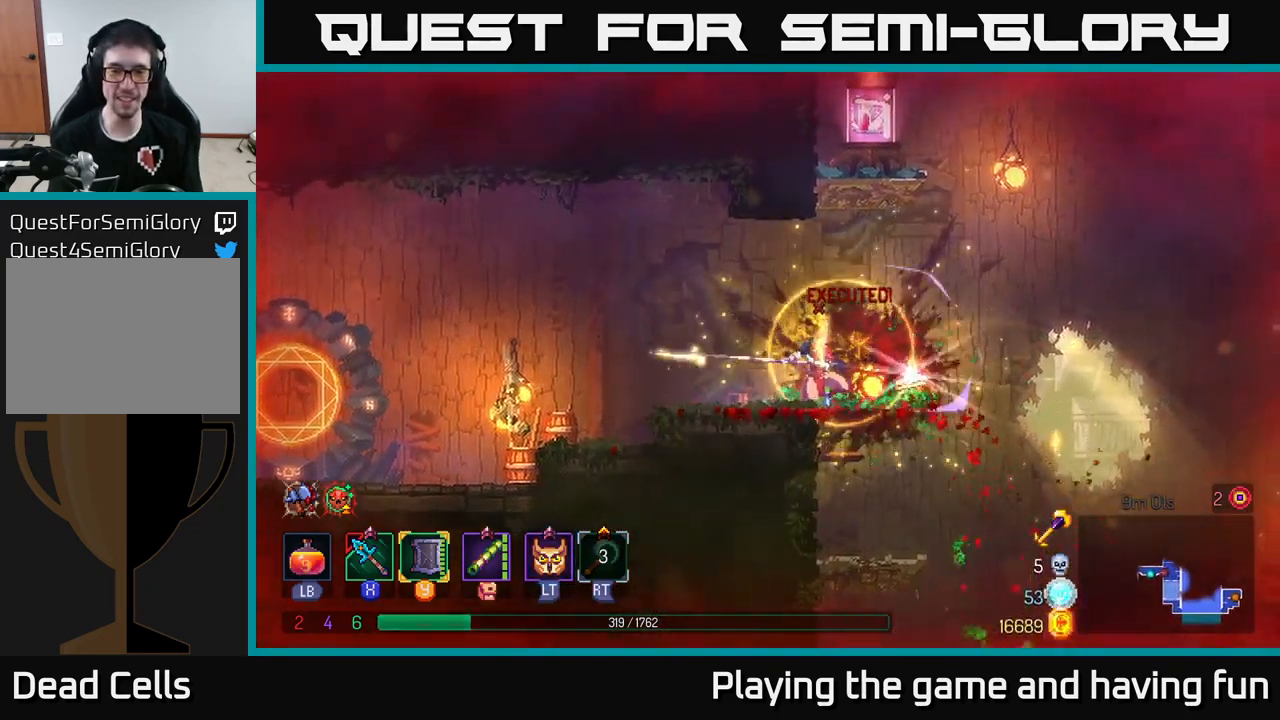
Gameplay with a controller (Xbox layout); each line is a JSON object with the inputs held at the frame after it. "events" lists button and stick changes between this image and that frame as [ms after this image, input, new state], when the widget could be followed in between.
{"buttons": [], "left_stick": "center", "right_stick": "center", "events": [[50, "left_stick", "right"], [234, "left_stick", "center"], [284, "R1", "down"], [350, "R1", "up"]]}
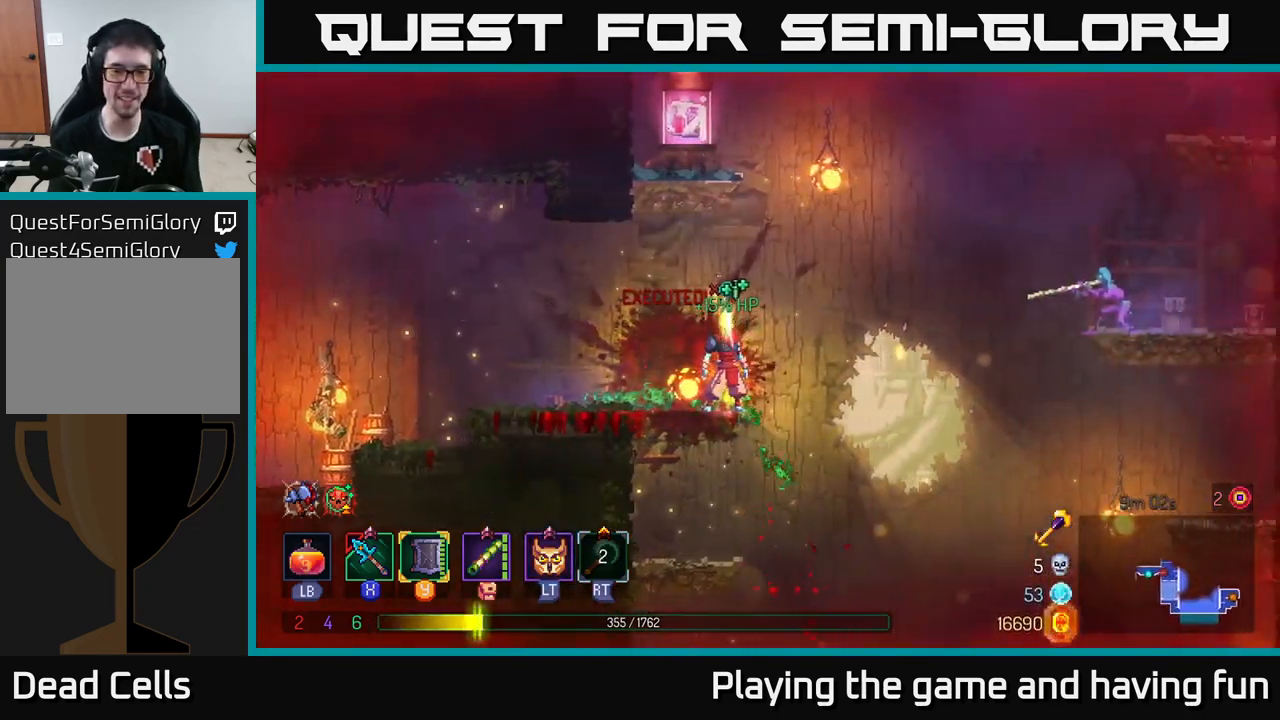
{"buttons": [], "left_stick": "right", "right_stick": "center", "events": [[117, "A", "down"], [200, "A", "up"], [250, "left_stick", "right"], [267, "A", "down"], [500, "A", "up"]]}
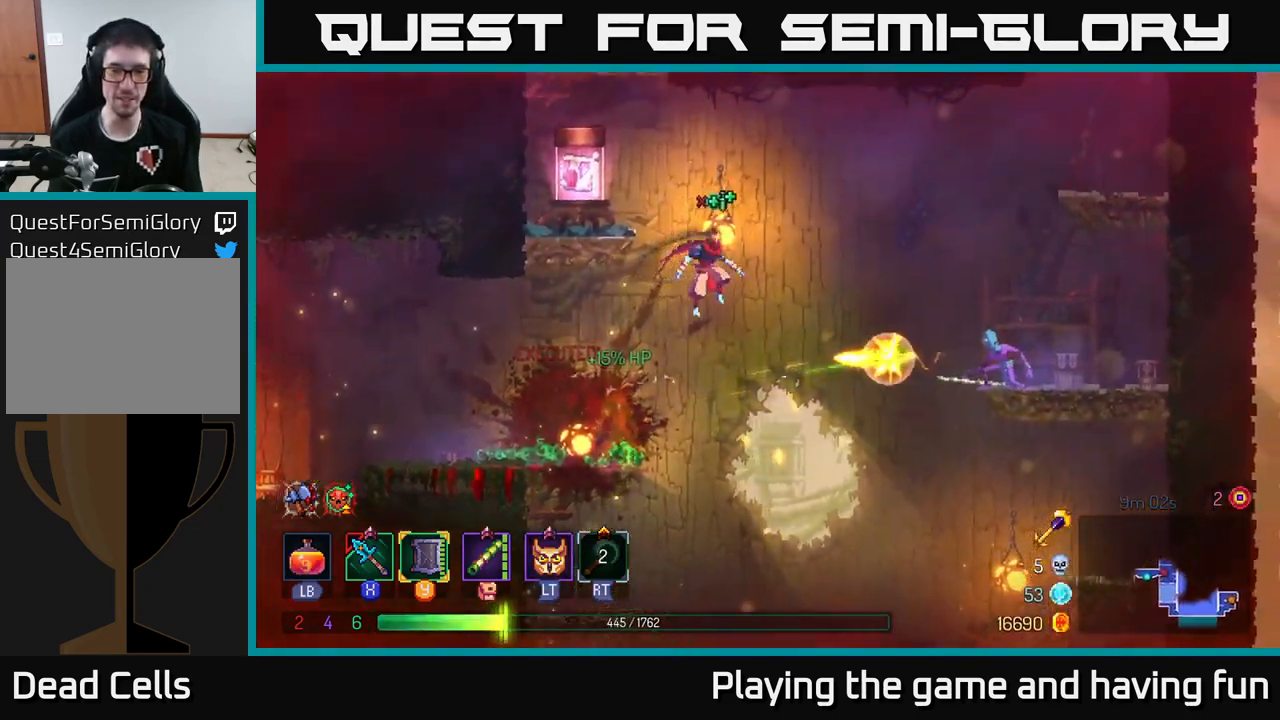
{"buttons": [], "left_stick": "right", "right_stick": "center", "events": [[84, "B", "down"], [234, "B", "up"], [367, "A", "down"], [467, "A", "up"]]}
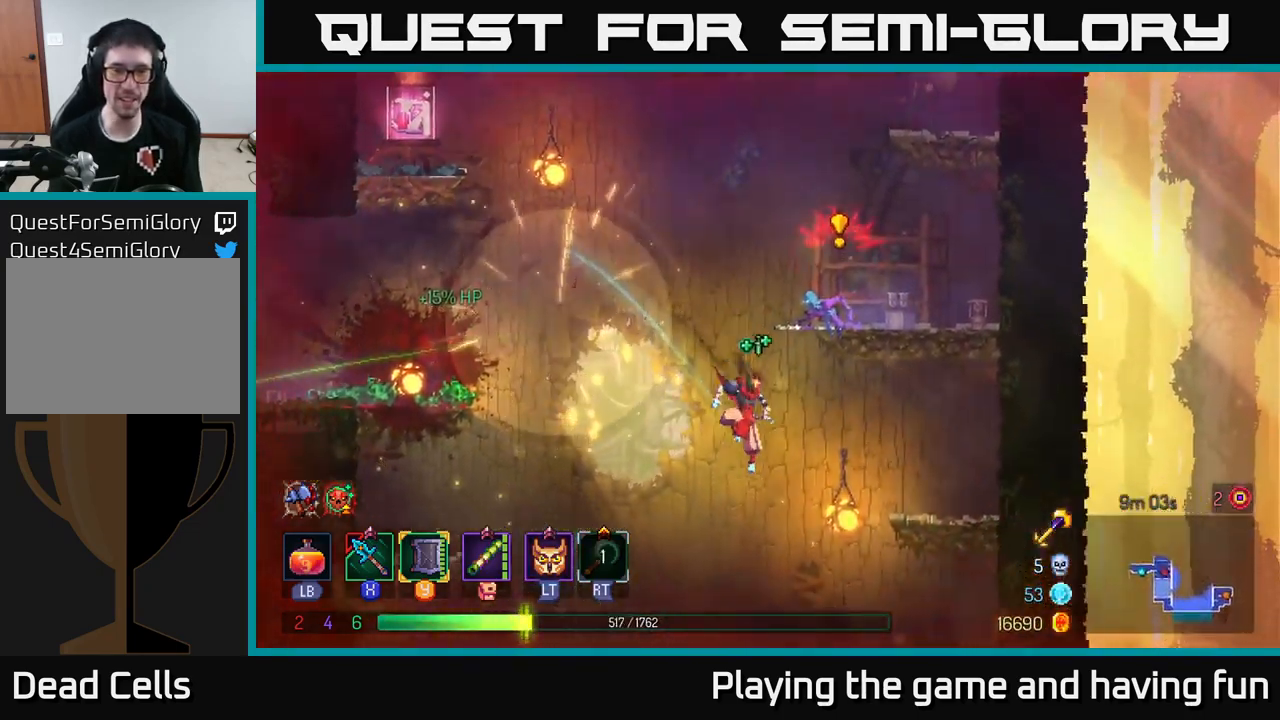
{"buttons": ["A"], "left_stick": "up-right", "right_stick": "center", "events": [[50, "A", "down"], [200, "A", "up"], [267, "left_stick", "up-right"], [300, "A", "down"], [416, "A", "up"], [483, "A", "down"]]}
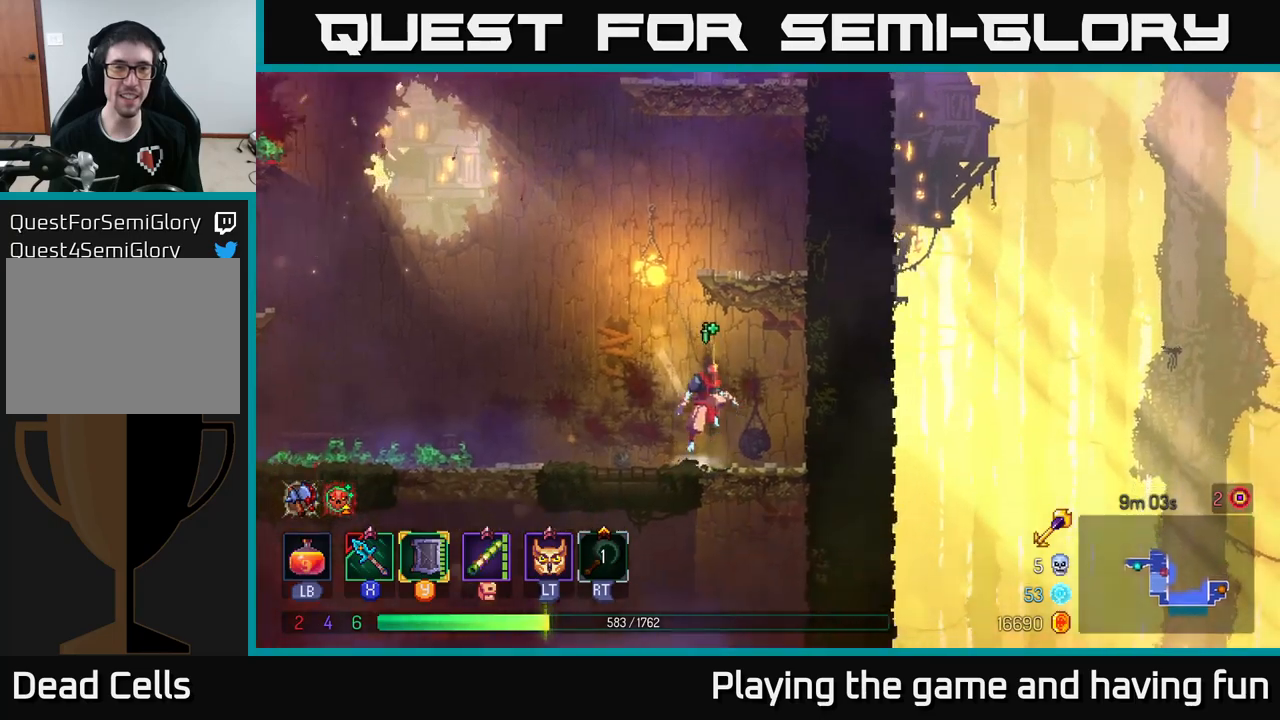
{"buttons": [], "left_stick": "right", "right_stick": "center", "events": [[33, "left_stick", "up"], [133, "A", "up"], [150, "left_stick", "center"], [300, "A", "down"], [350, "left_stick", "right"], [433, "A", "up"]]}
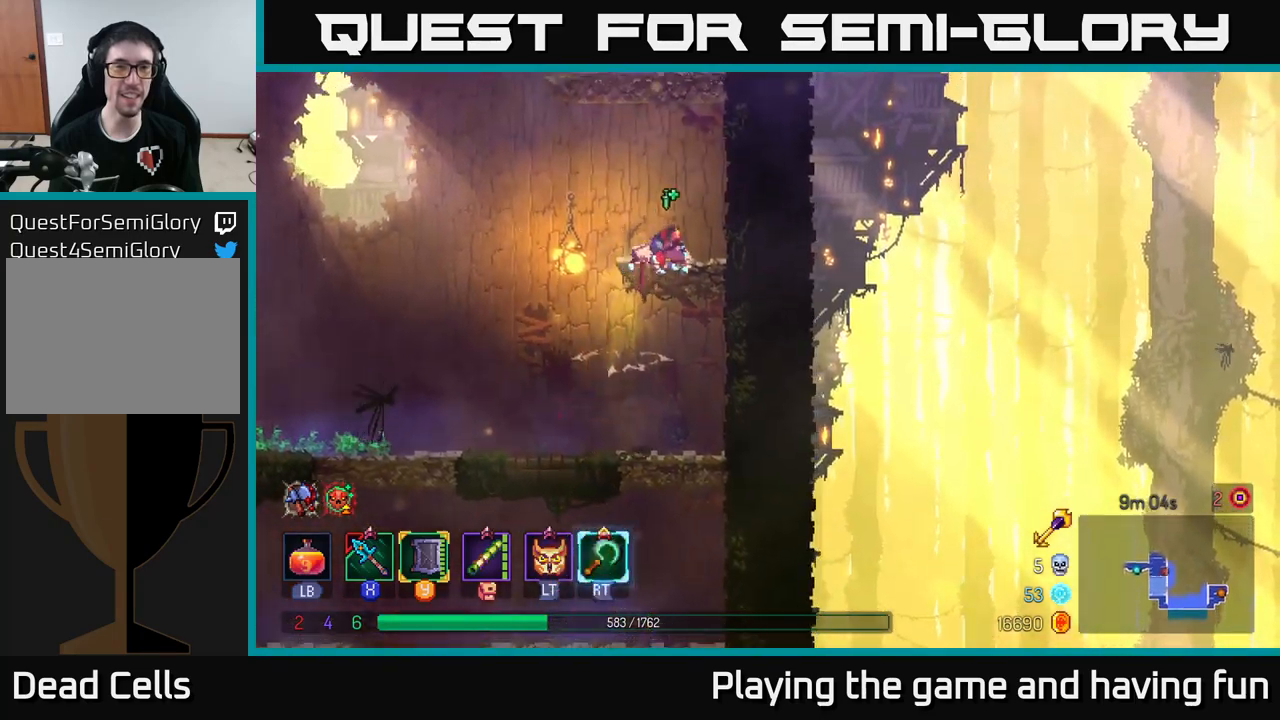
{"buttons": ["A"], "left_stick": "up-right", "right_stick": "center", "events": [[100, "left_stick", "up-right"], [216, "A", "down"], [350, "A", "up"], [483, "A", "down"]]}
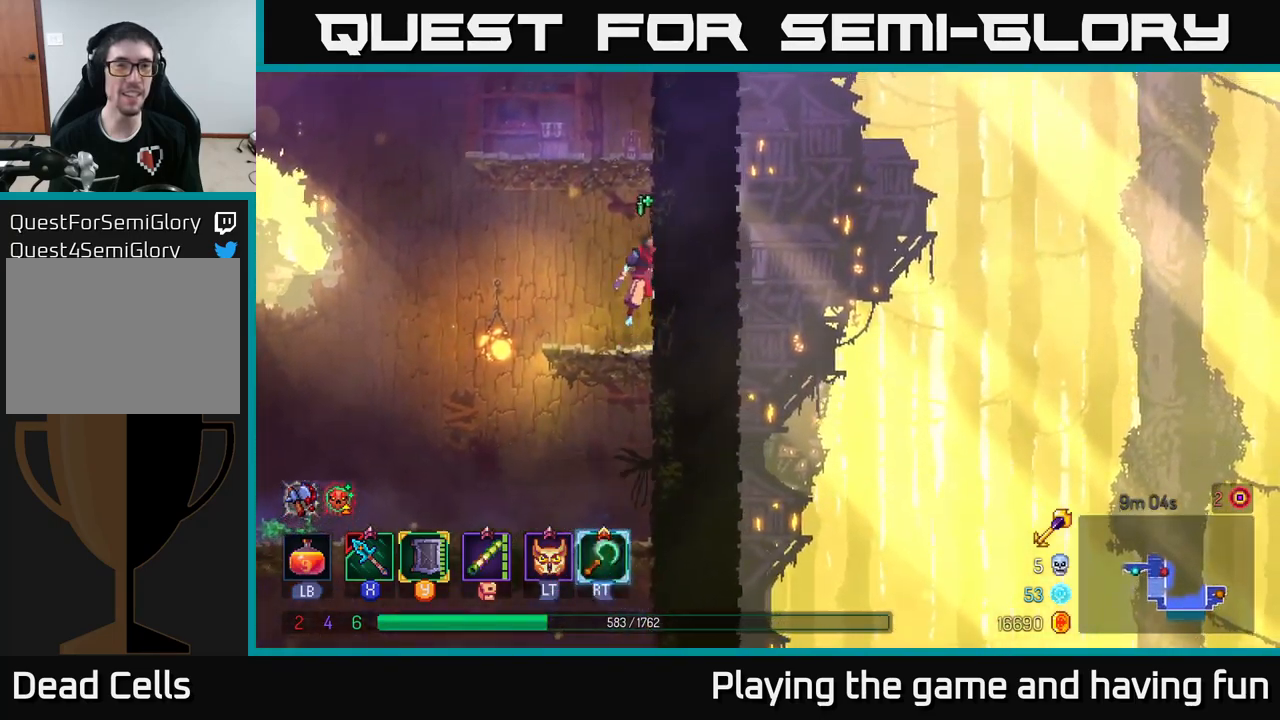
{"buttons": ["A"], "left_stick": "up-right", "right_stick": "center", "events": [[116, "A", "up"], [416, "A", "down"]]}
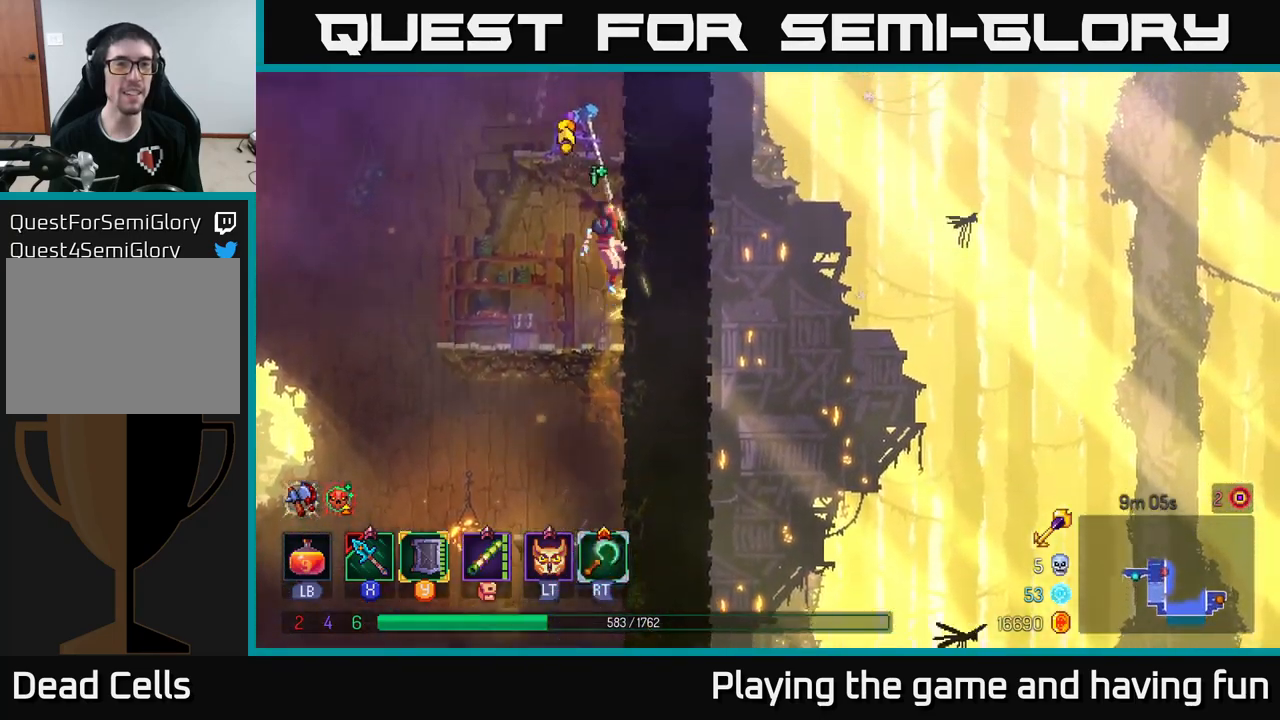
{"buttons": [], "left_stick": "left", "right_stick": "center", "events": [[33, "A", "up"], [216, "X", "down"], [266, "left_stick", "left"], [283, "X", "up"], [350, "X", "down"], [416, "X", "up"]]}
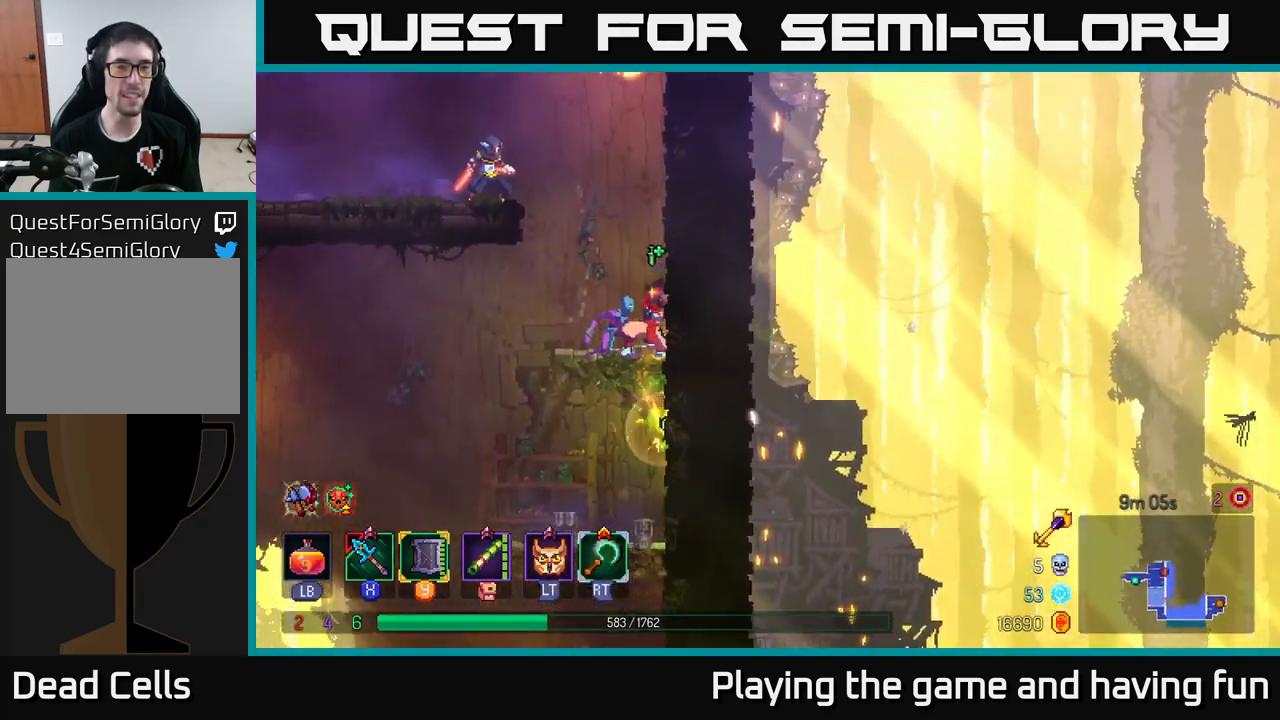
{"buttons": [], "left_stick": "center", "right_stick": "center", "events": [[100, "X", "down"], [150, "X", "up"], [233, "X", "down"], [300, "left_stick", "center"], [316, "X", "up"]]}
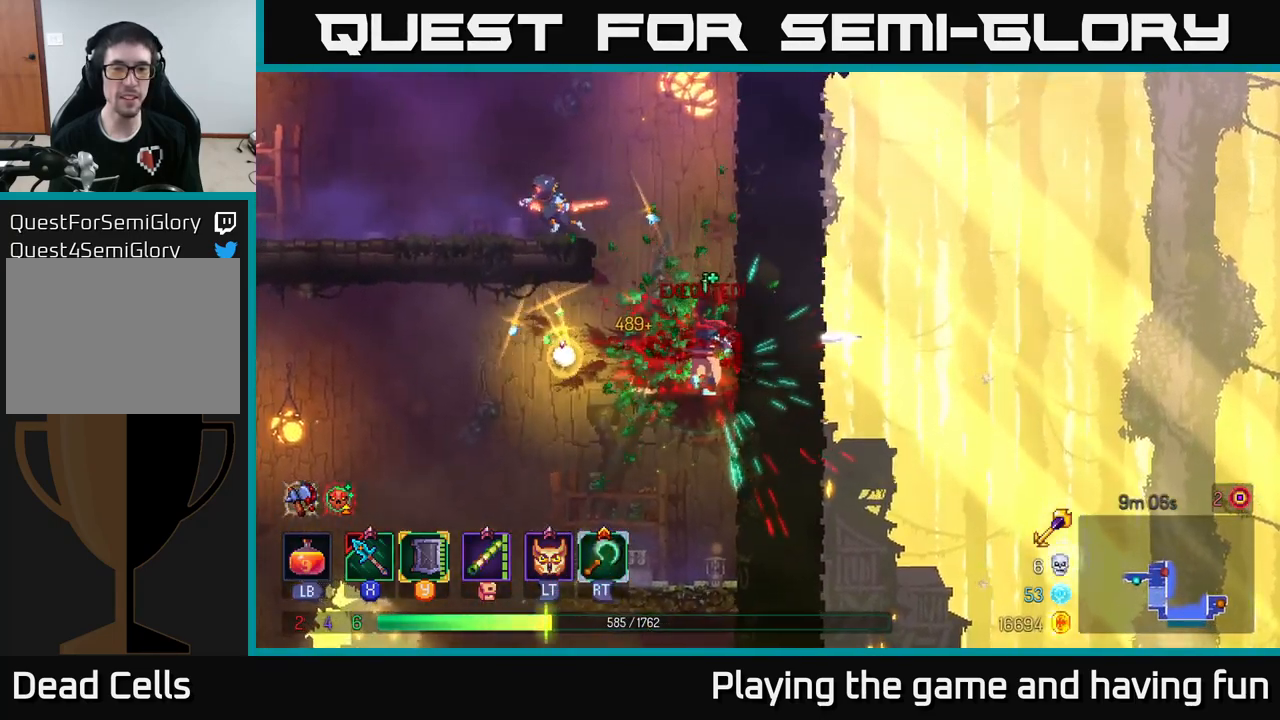
{"buttons": ["A"], "left_stick": "center", "right_stick": "center", "events": [[450, "A", "down"]]}
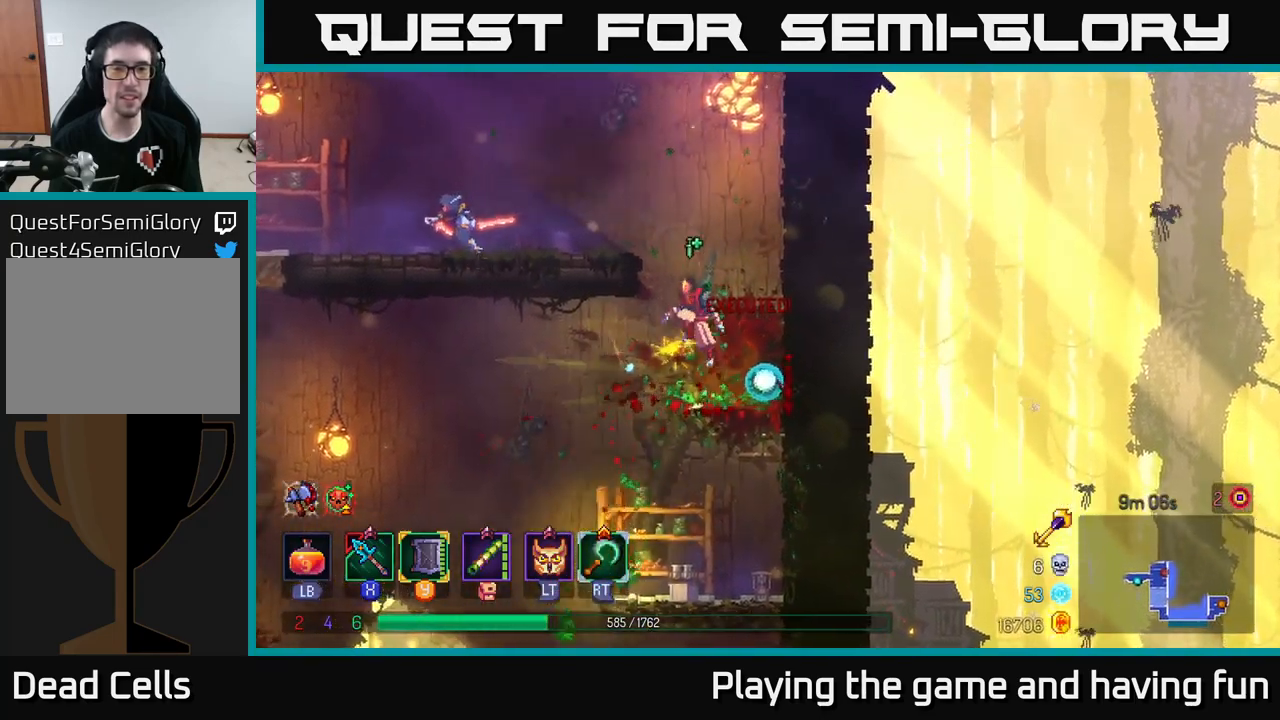
{"buttons": ["B"], "left_stick": "left", "right_stick": "center", "events": [[50, "A", "up"], [116, "A", "down"], [116, "left_stick", "left"], [300, "A", "up"], [400, "B", "down"]]}
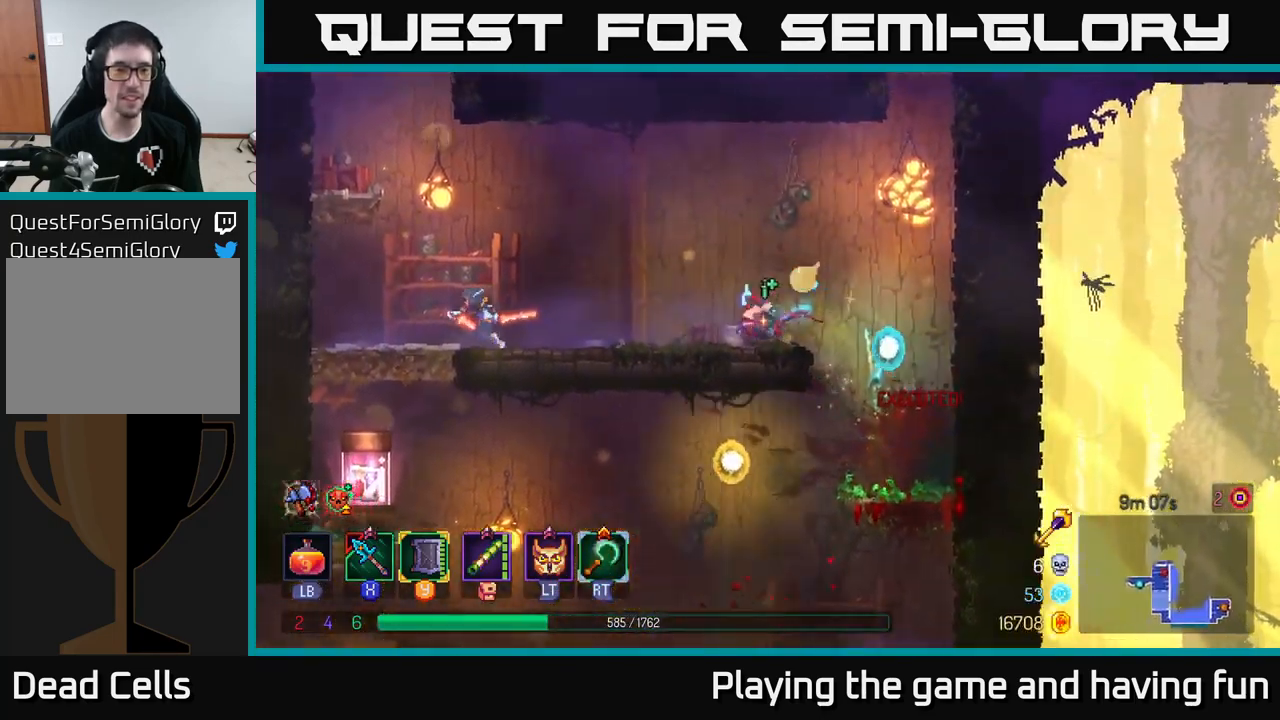
{"buttons": ["X"], "left_stick": "left", "right_stick": "center", "events": [[16, "B", "up"], [466, "X", "down"]]}
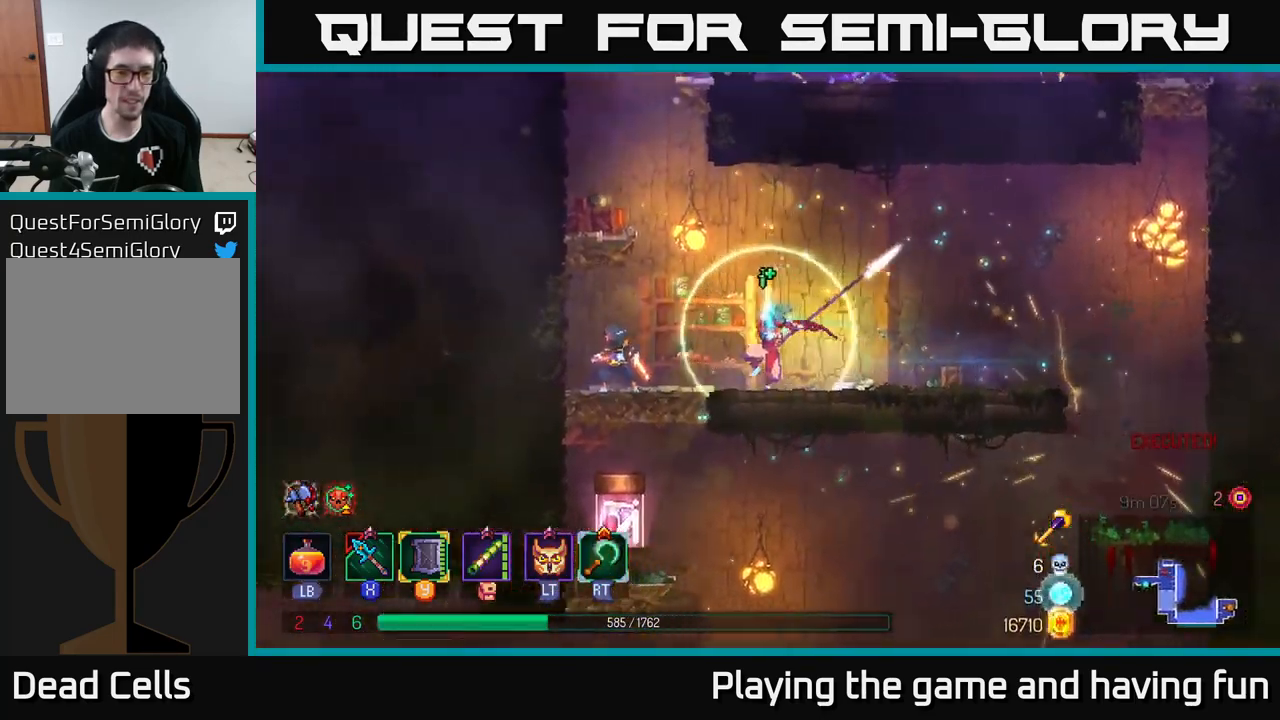
{"buttons": ["X"], "left_stick": "center", "right_stick": "center", "events": [[50, "X", "up"], [383, "left_stick", "center"], [466, "X", "down"]]}
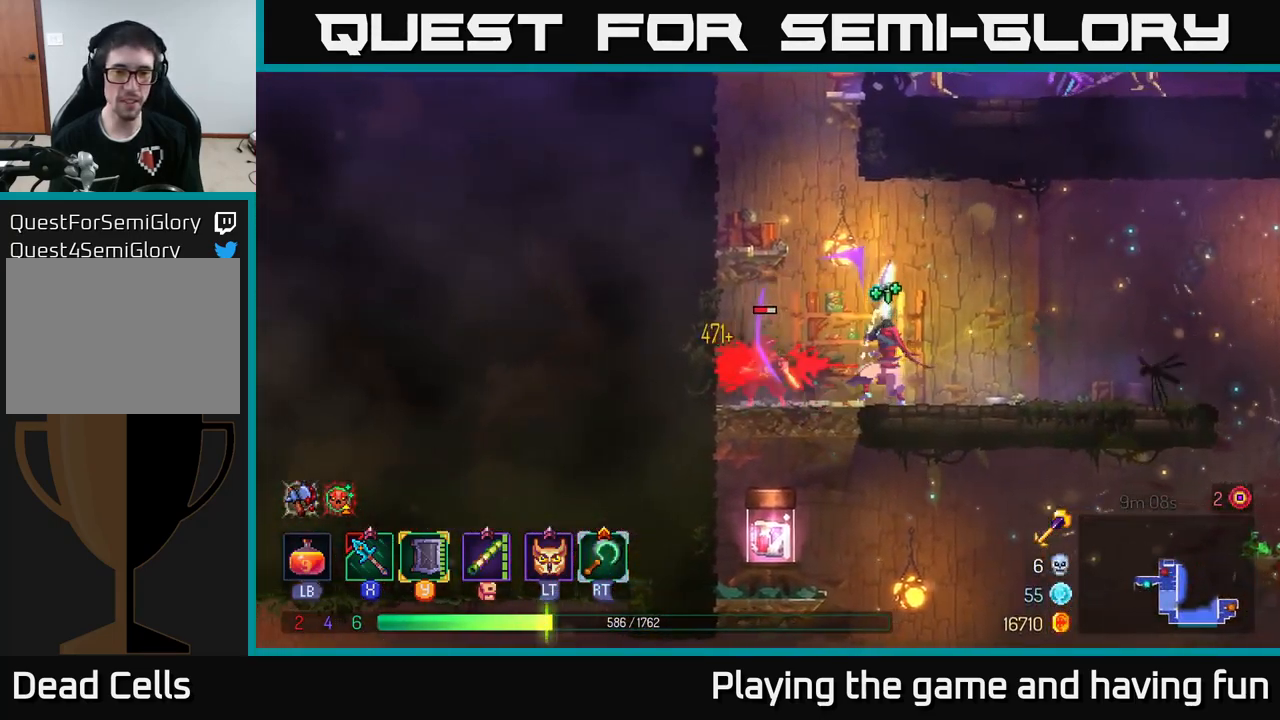
{"buttons": [], "left_stick": "center", "right_stick": "center", "events": [[100, "X", "up"]]}
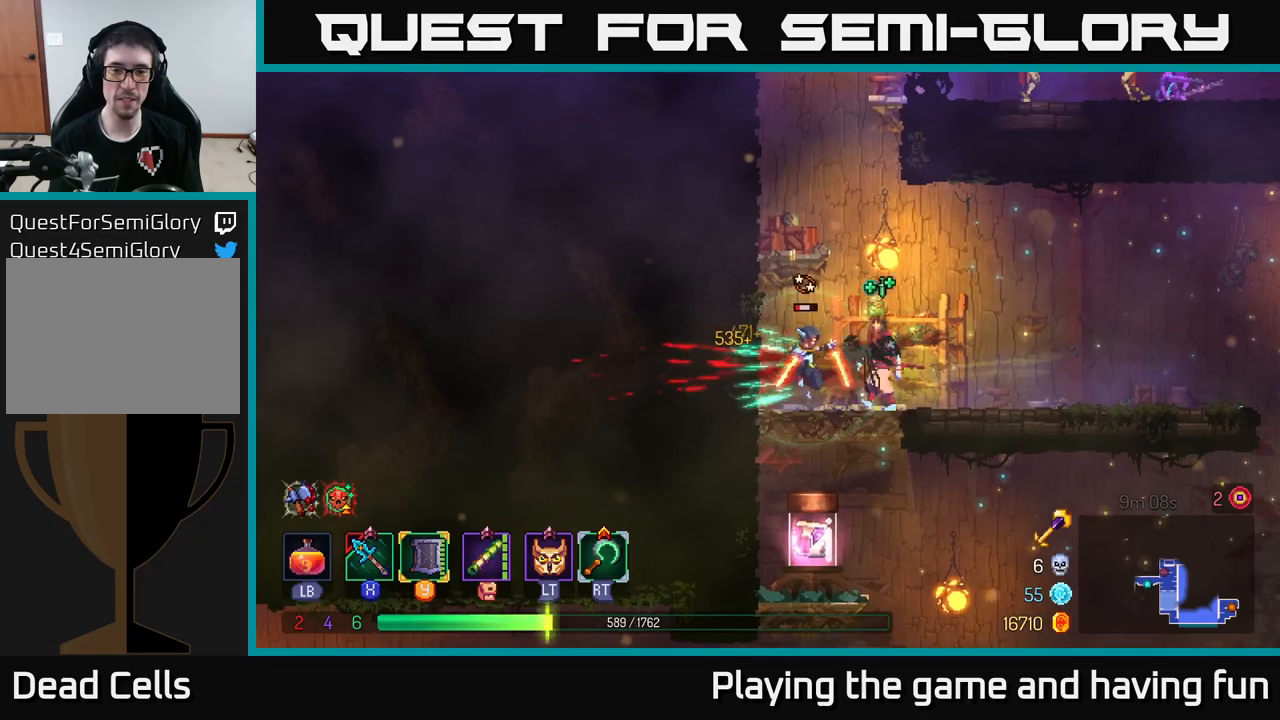
{"buttons": [], "left_stick": "down", "right_stick": "center", "events": [[17, "left_stick", "left"], [250, "A", "down"], [250, "left_stick", "down"], [333, "A", "up"], [400, "A", "down"], [467, "A", "up"]]}
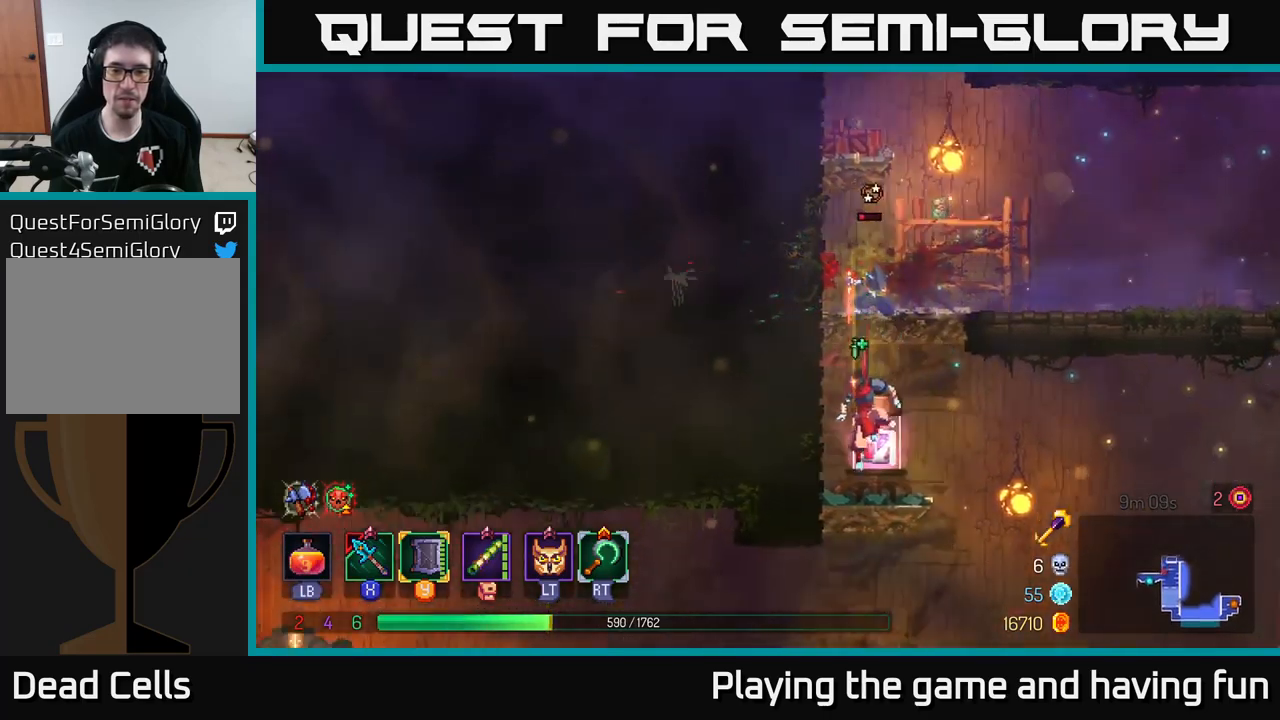
{"buttons": [], "left_stick": "center", "right_stick": "center", "events": [[17, "A", "down"], [133, "A", "up"], [217, "left_stick", "center"], [317, "L2", "down"], [417, "L2", "up"]]}
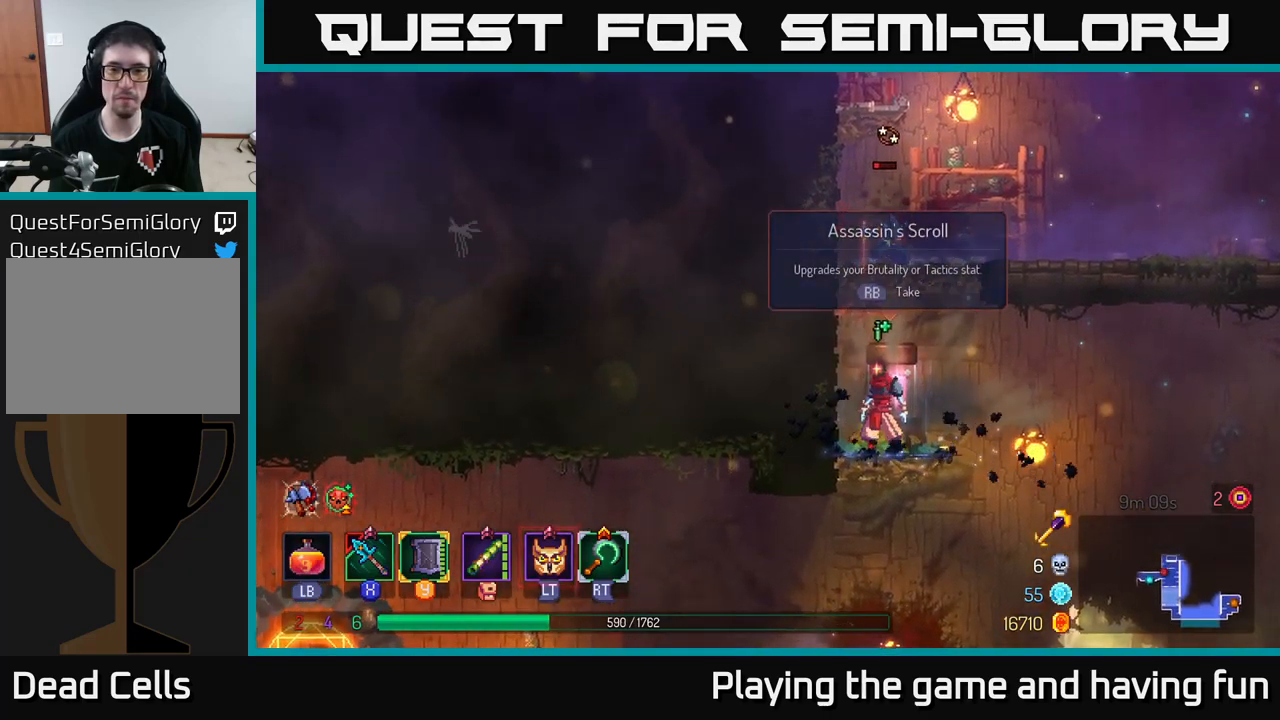
{"buttons": ["X"], "left_stick": "center", "right_stick": "center", "events": [[183, "A", "down"], [250, "A", "up"], [300, "A", "down"], [417, "X", "down"], [433, "A", "up"]]}
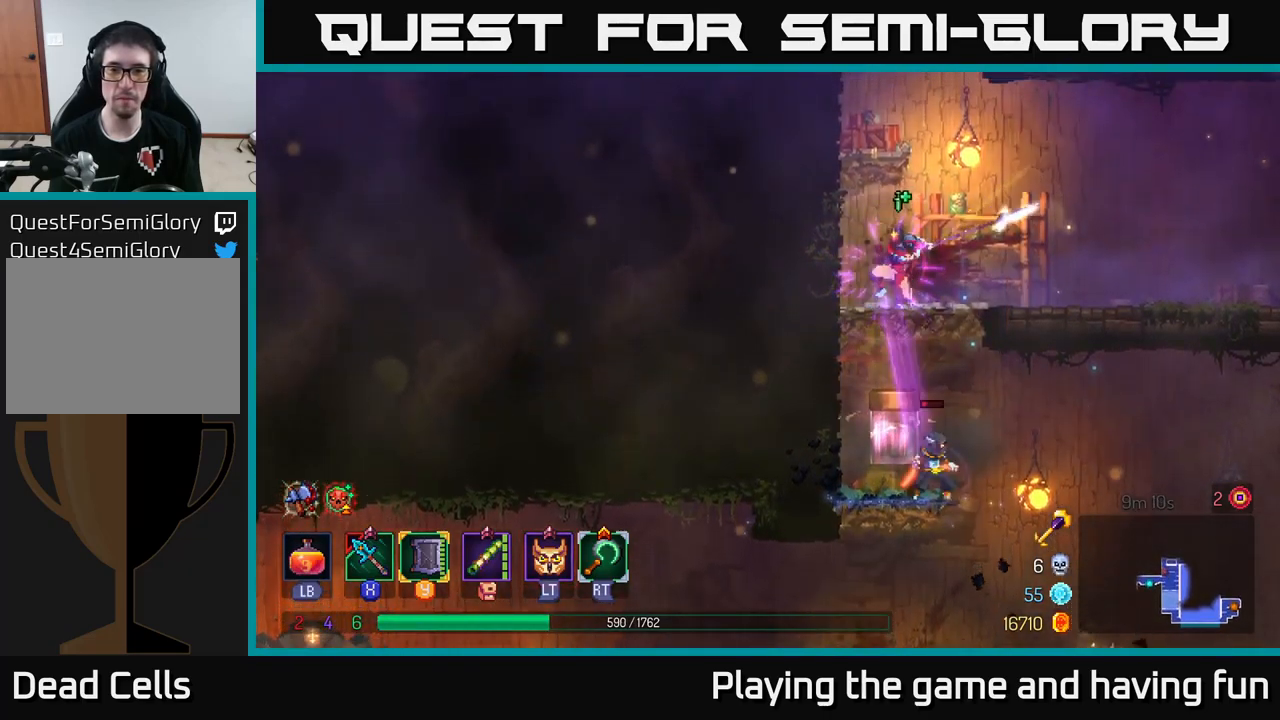
{"buttons": ["X"], "left_stick": "right", "right_stick": "center", "events": [[50, "X", "up"], [400, "left_stick", "right"], [500, "X", "down"]]}
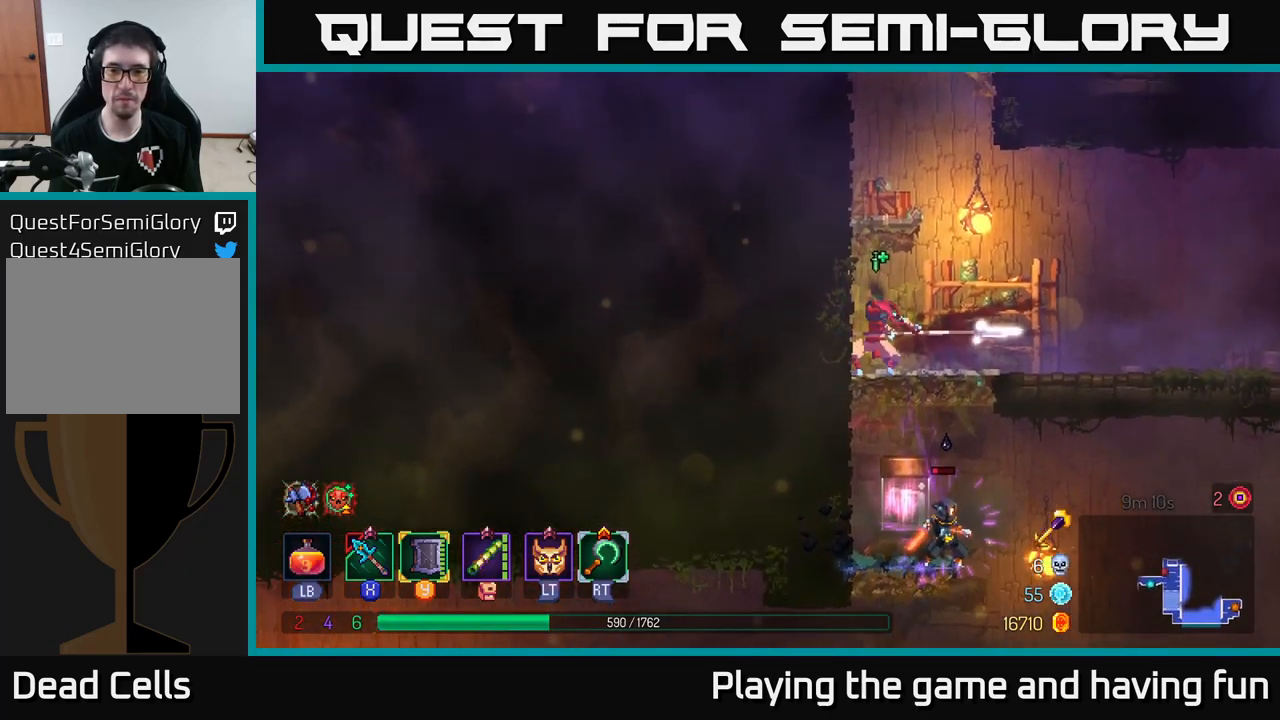
{"buttons": [], "left_stick": "right", "right_stick": "center", "events": [[67, "X", "up"], [183, "left_stick", "down"], [400, "X", "down"], [417, "left_stick", "right"], [483, "X", "up"]]}
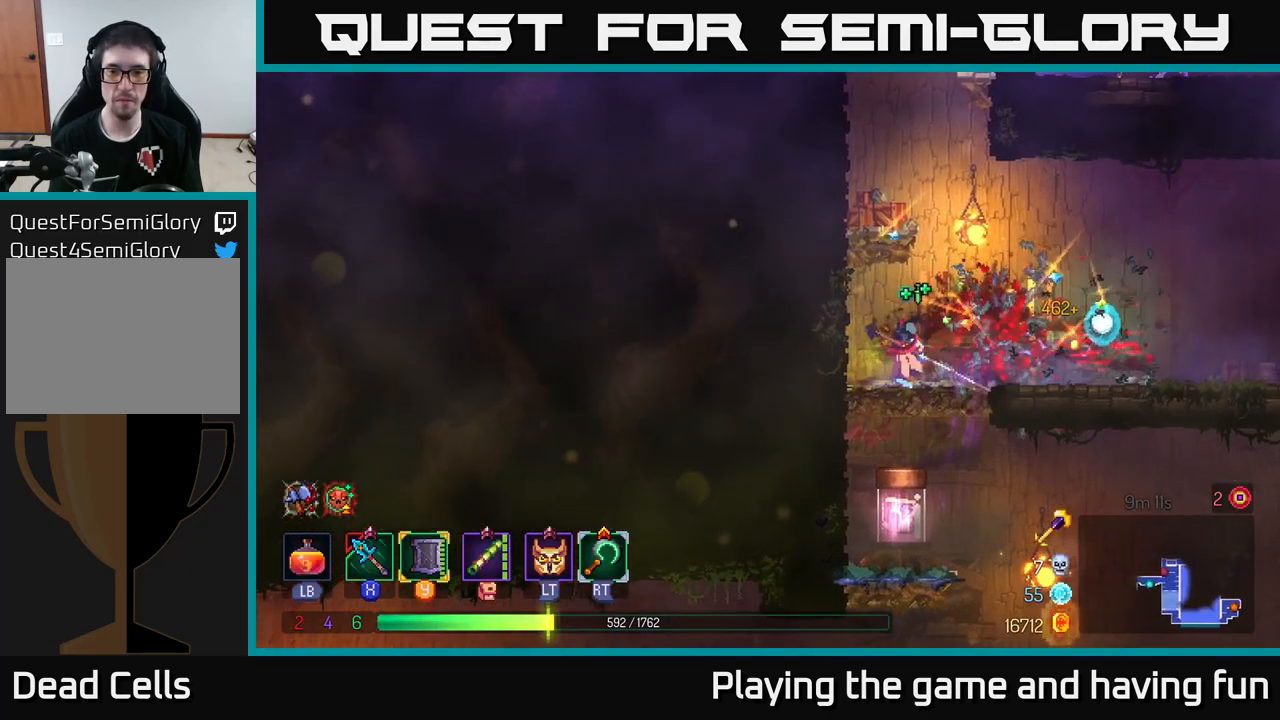
{"buttons": [], "left_stick": "center", "right_stick": "center", "events": [[167, "left_stick", "center"], [217, "L2", "down"], [317, "L2", "up"]]}
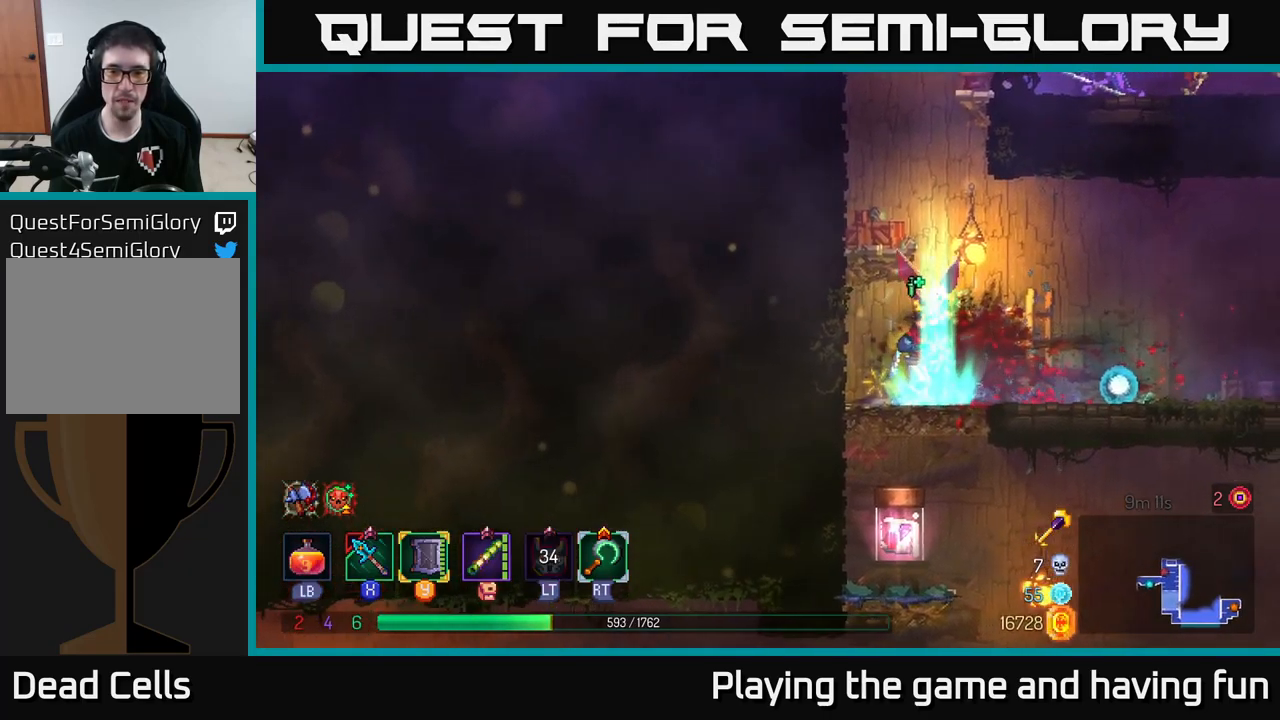
{"buttons": ["A"], "left_stick": "down", "right_stick": "center", "events": [[17, "L2", "down"], [150, "L2", "up"], [300, "left_stick", "down"], [367, "A", "down"], [467, "A", "up"], [500, "A", "down"]]}
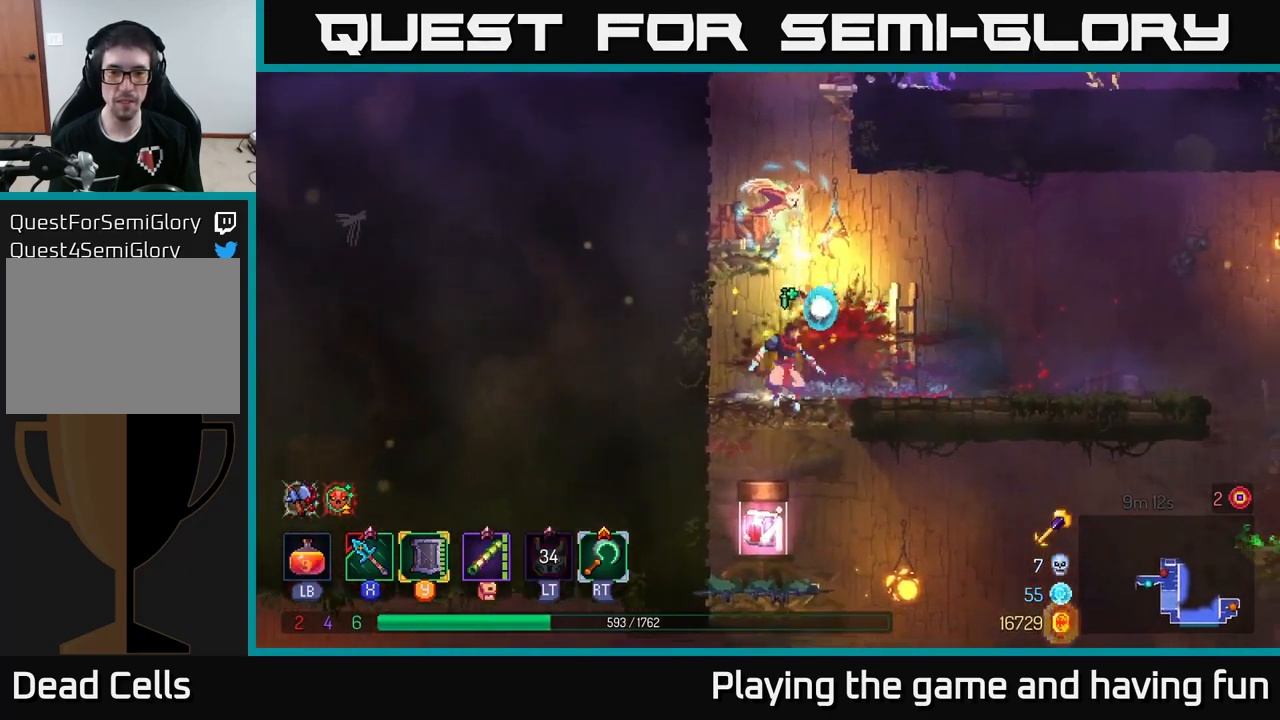
{"buttons": [], "left_stick": "center", "right_stick": "center", "events": [[133, "A", "up"], [200, "left_stick", "center"]]}
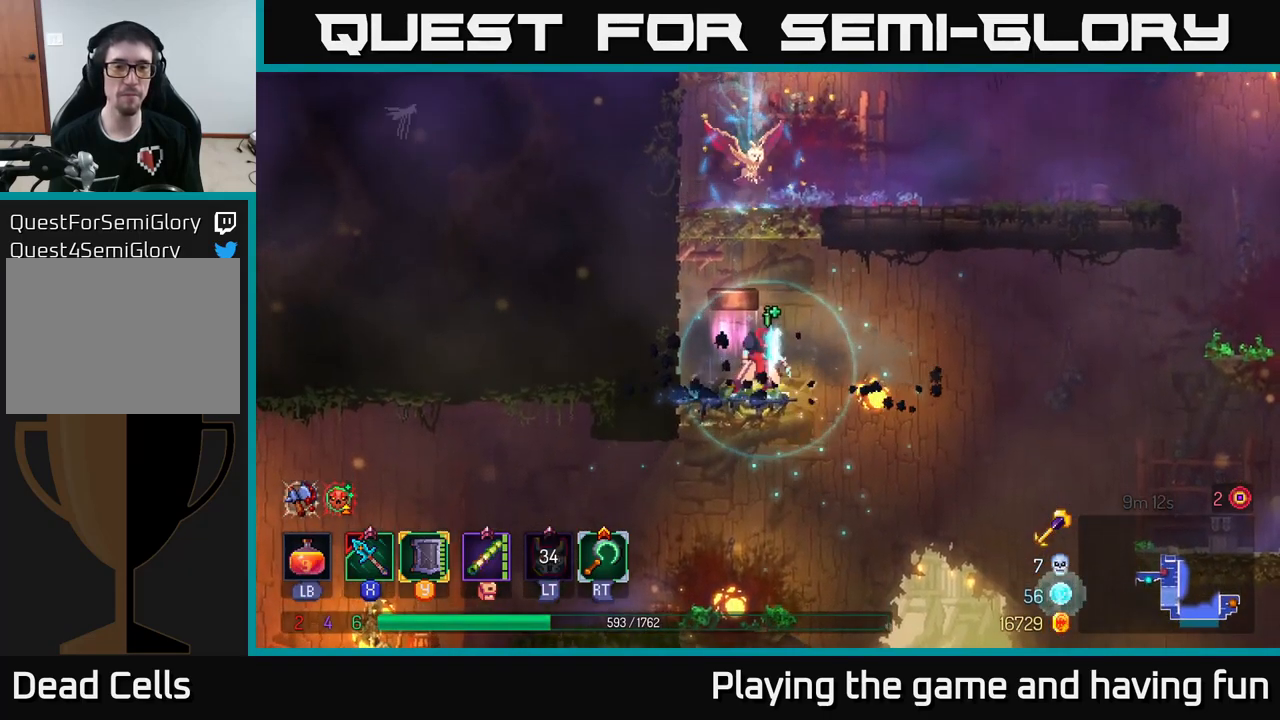
{"buttons": [], "left_stick": "center", "right_stick": "center", "events": [[83, "R1", "down"], [183, "R1", "up"]]}
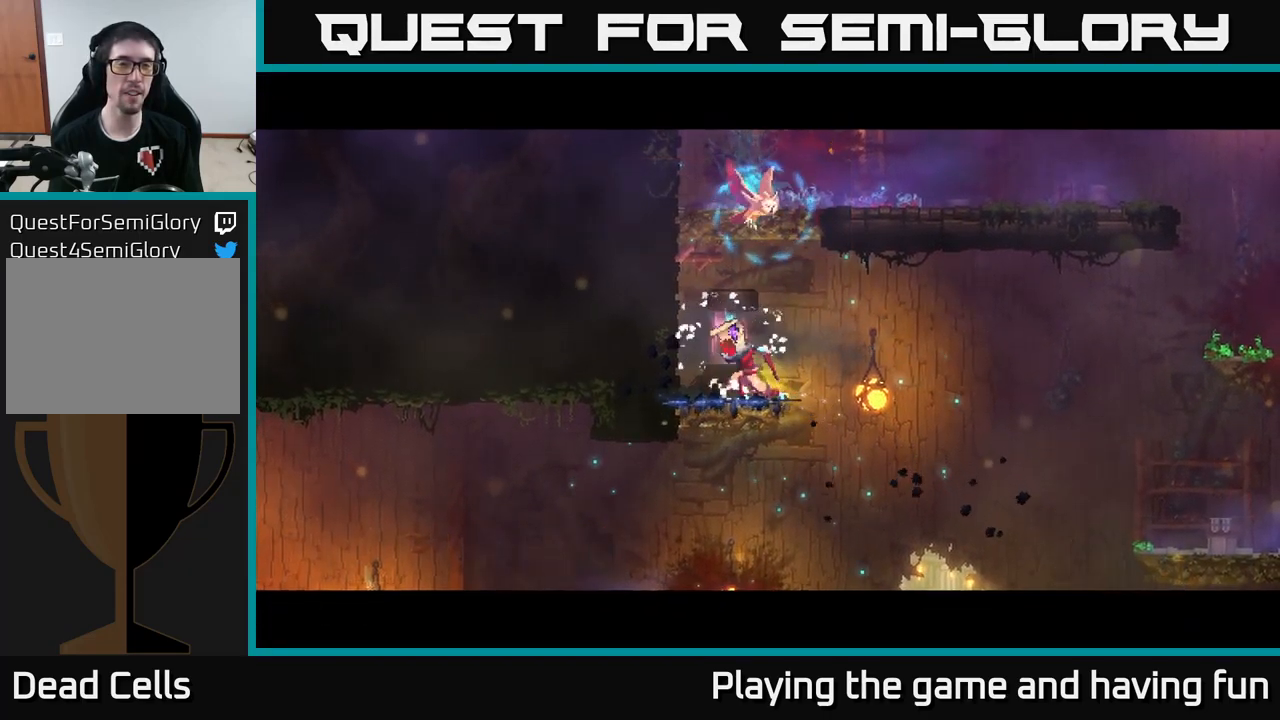
{"buttons": [], "left_stick": "center", "right_stick": "center", "events": []}
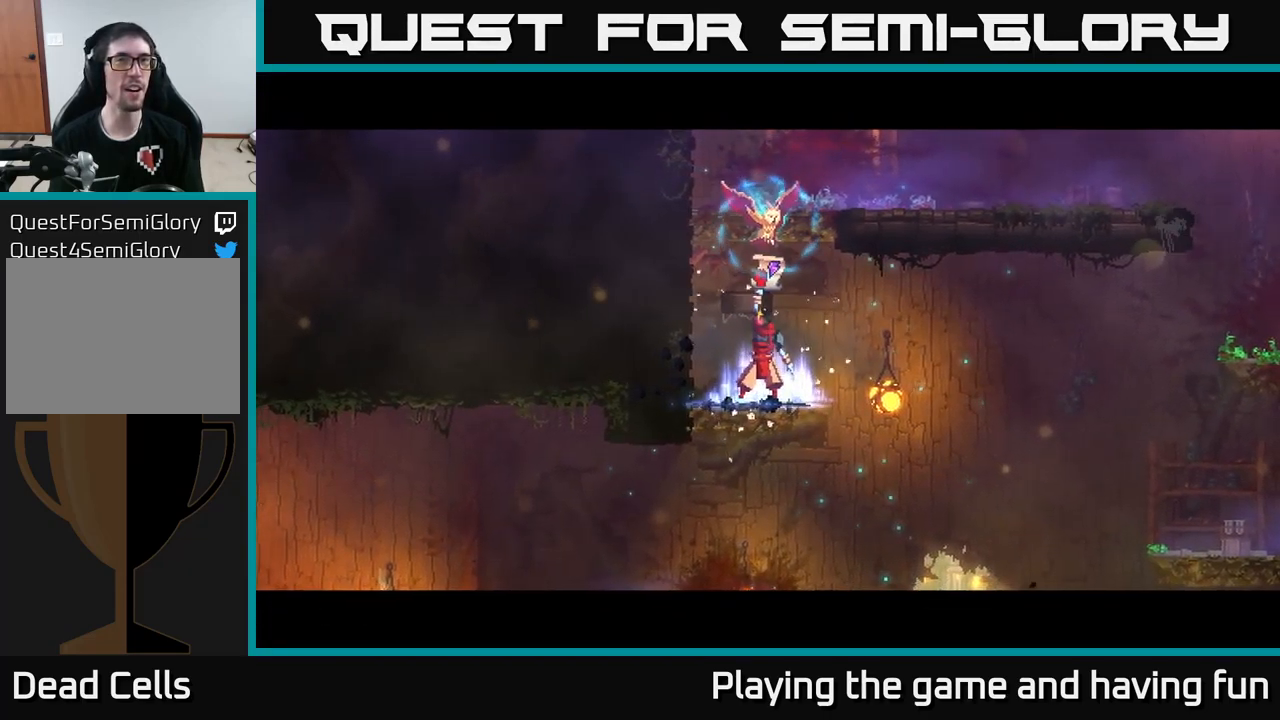
{"buttons": [], "left_stick": "center", "right_stick": "center", "events": []}
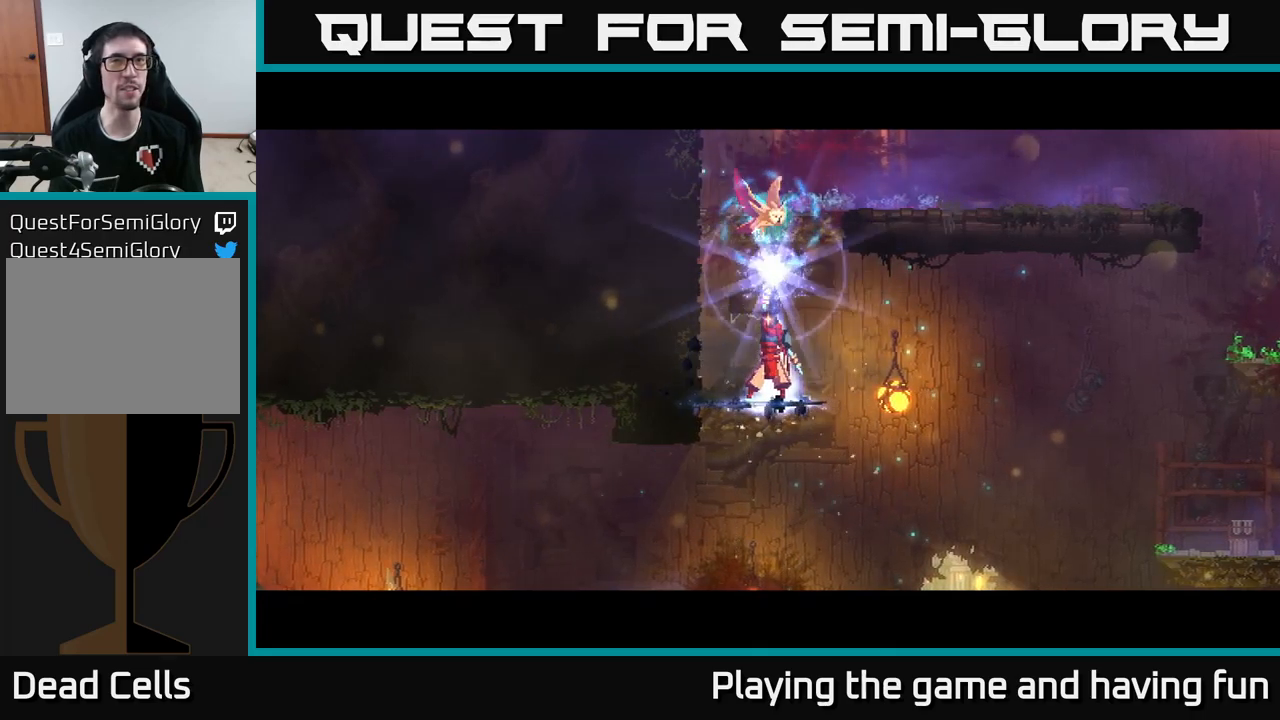
{"buttons": [], "left_stick": "center", "right_stick": "center", "events": []}
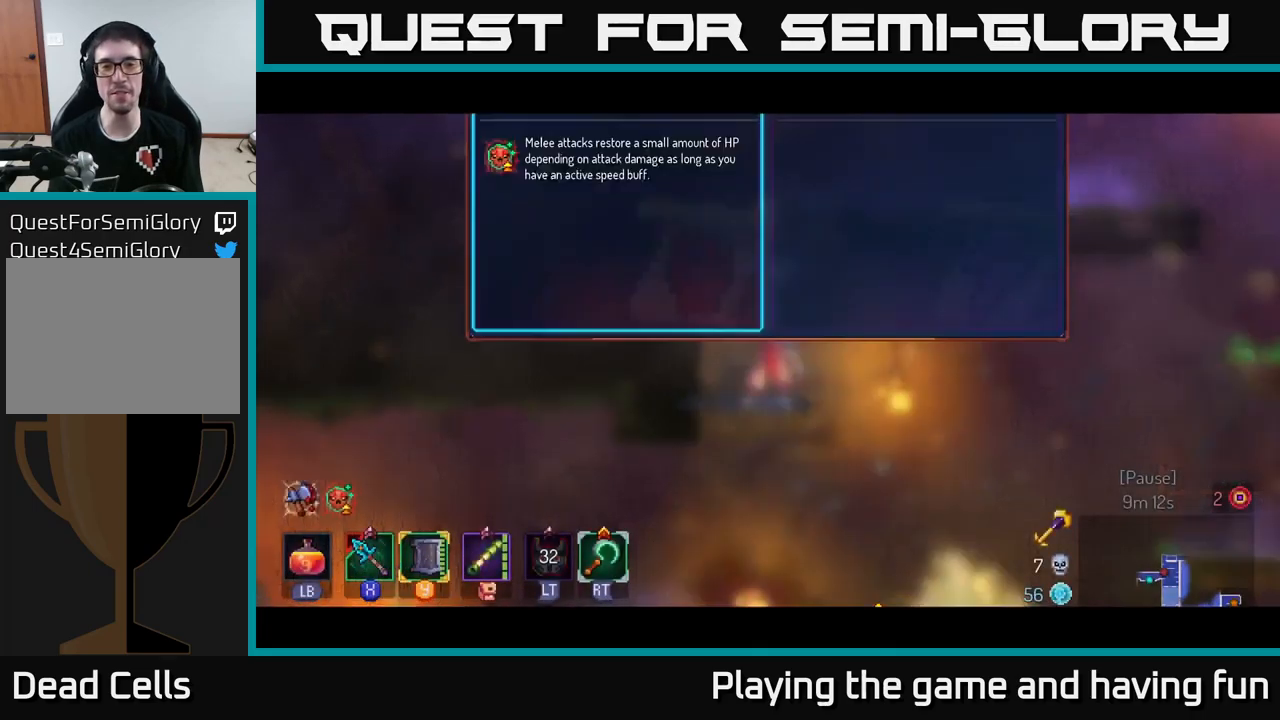
{"buttons": [], "left_stick": "center", "right_stick": "center", "events": [[100, "left_stick", "right"], [267, "left_stick", "center"]]}
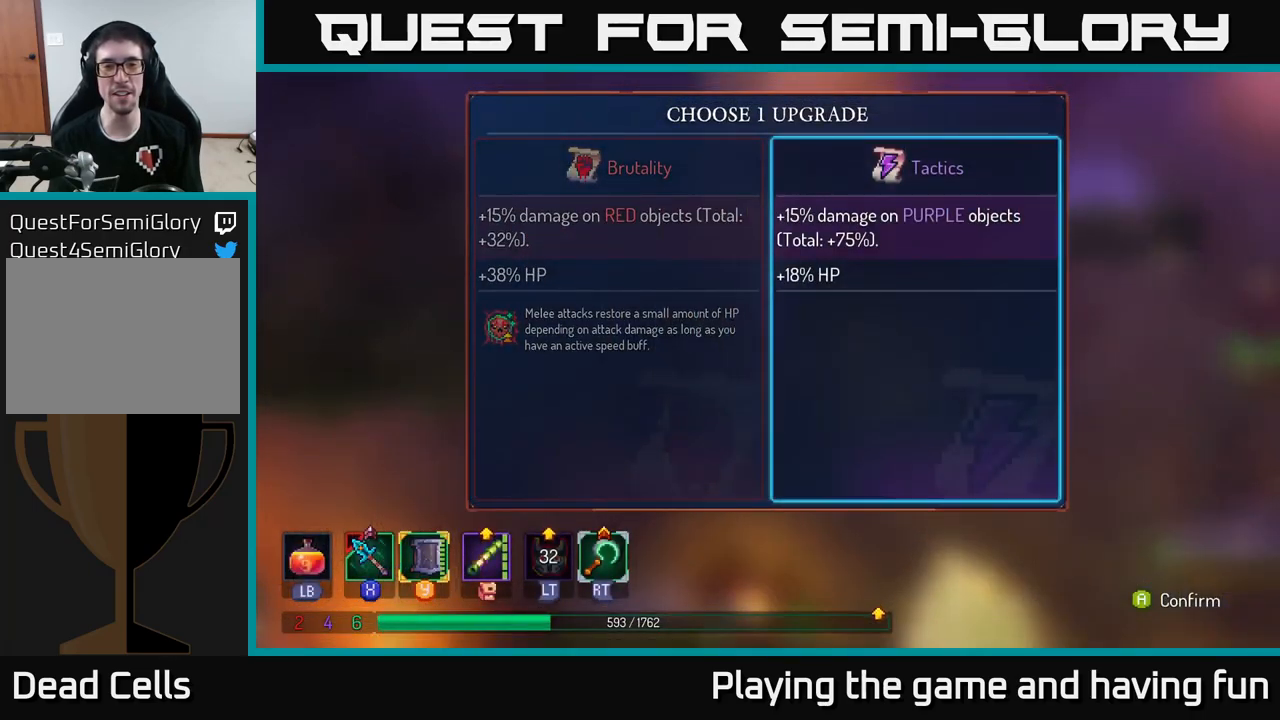
{"buttons": [], "left_stick": "center", "right_stick": "center", "events": [[34, "left_stick", "left"], [217, "left_stick", "center"], [334, "left_stick", "right"], [500, "left_stick", "center"]]}
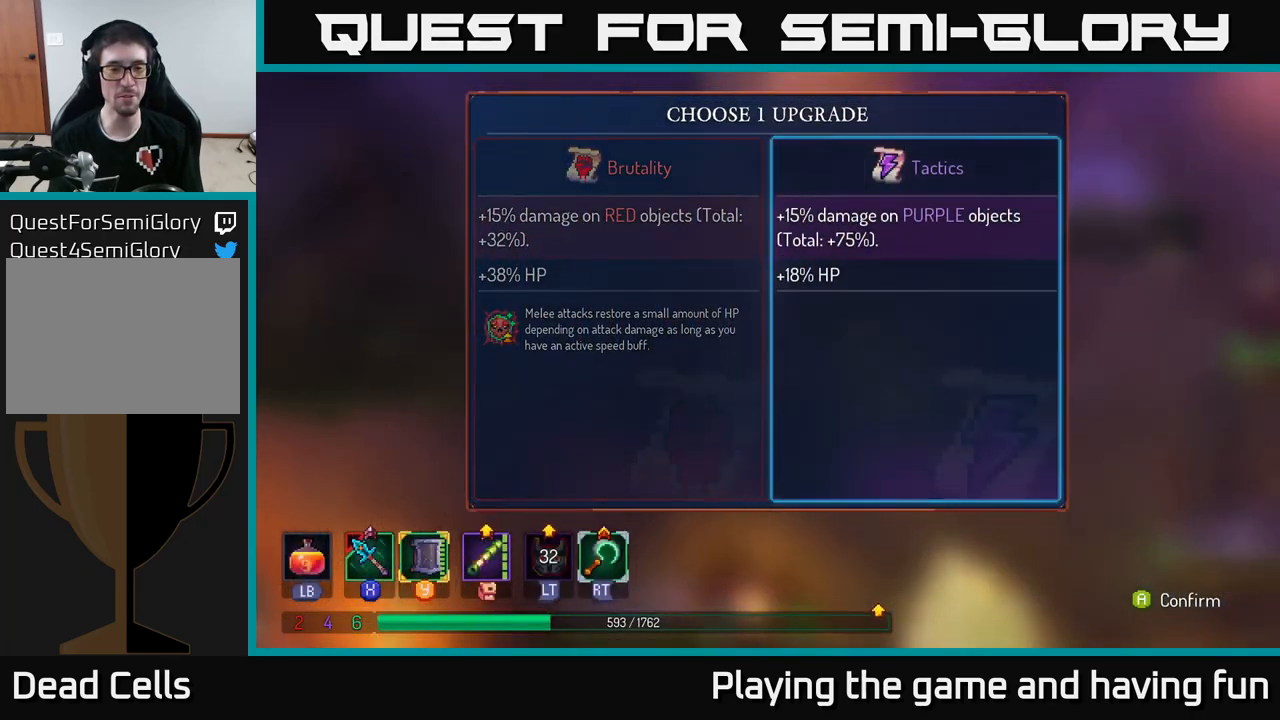
{"buttons": [], "left_stick": "center", "right_stick": "center", "events": [[100, "left_stick", "left"], [217, "A", "down"], [217, "left_stick", "center"], [300, "A", "up"]]}
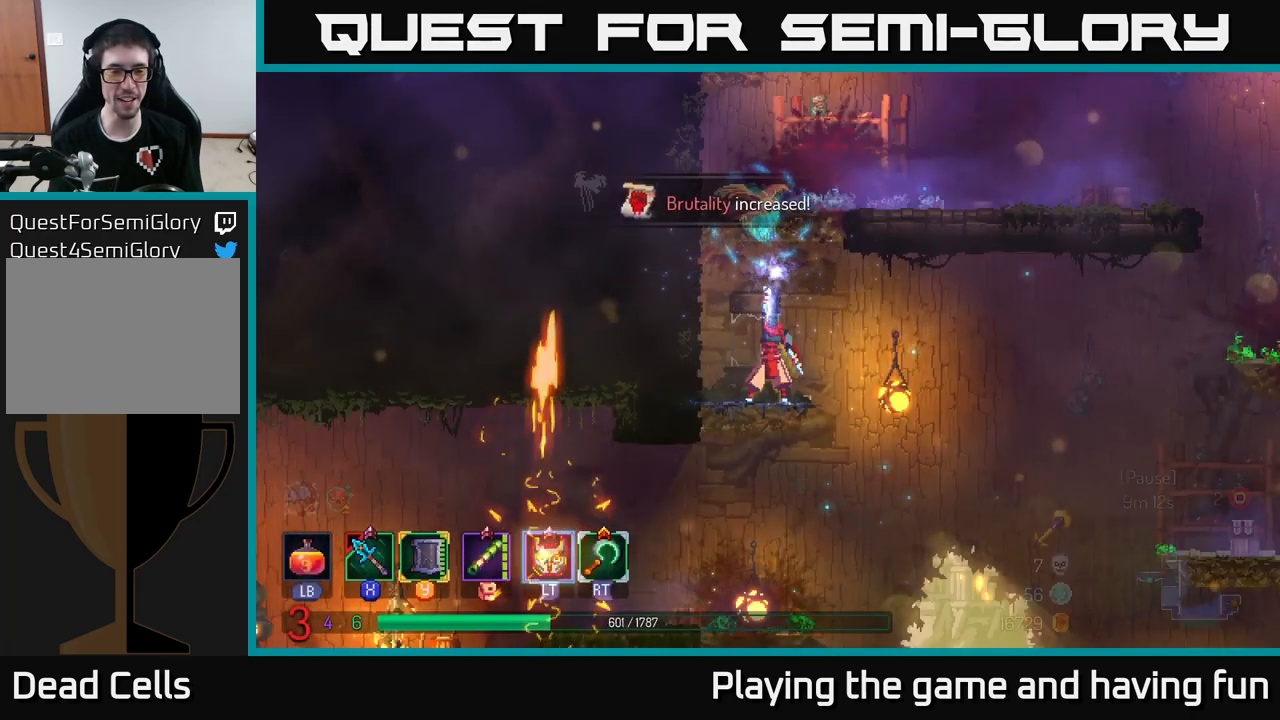
{"buttons": ["A"], "left_stick": "left", "right_stick": "center", "events": [[250, "left_stick", "left"], [484, "A", "down"]]}